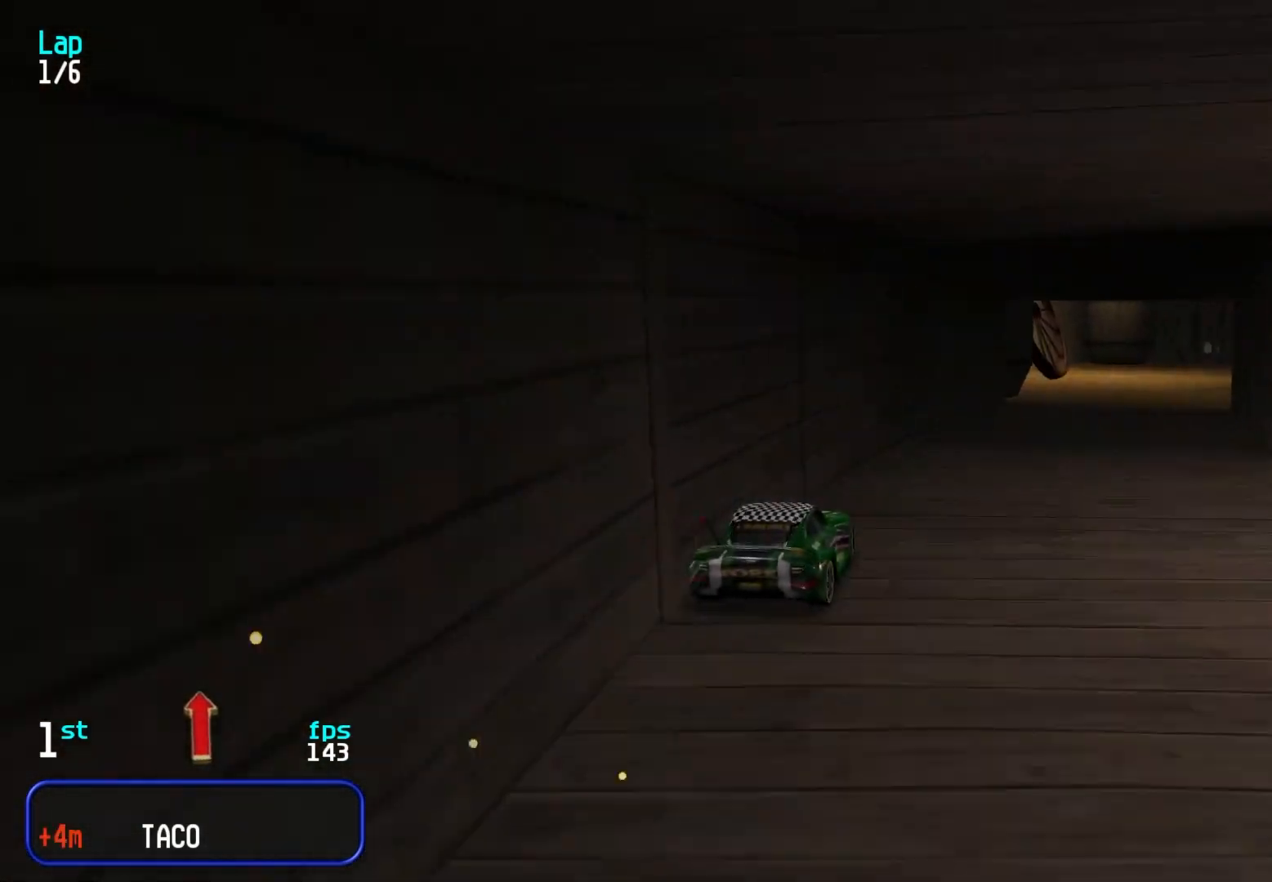
Gameplay with keyboard; each line is a JSON object with the keys held at the frame after it. "events" lists presses ("down") and releases ("up") of "down", "left", "right" and "up" between this image and that frame as [ms after this image, input, new state], when the widget could be followed in between. No other keys are recorded. Mouse input is not recorded.
{"keys": ["right"], "events": [[17, "right", "down"], [100, "right", "up"], [200, "right", "down"], [250, "right", "up"], [250, "up", "up"], [383, "down", "down"], [433, "right", "down"], [483, "down", "up"]]}
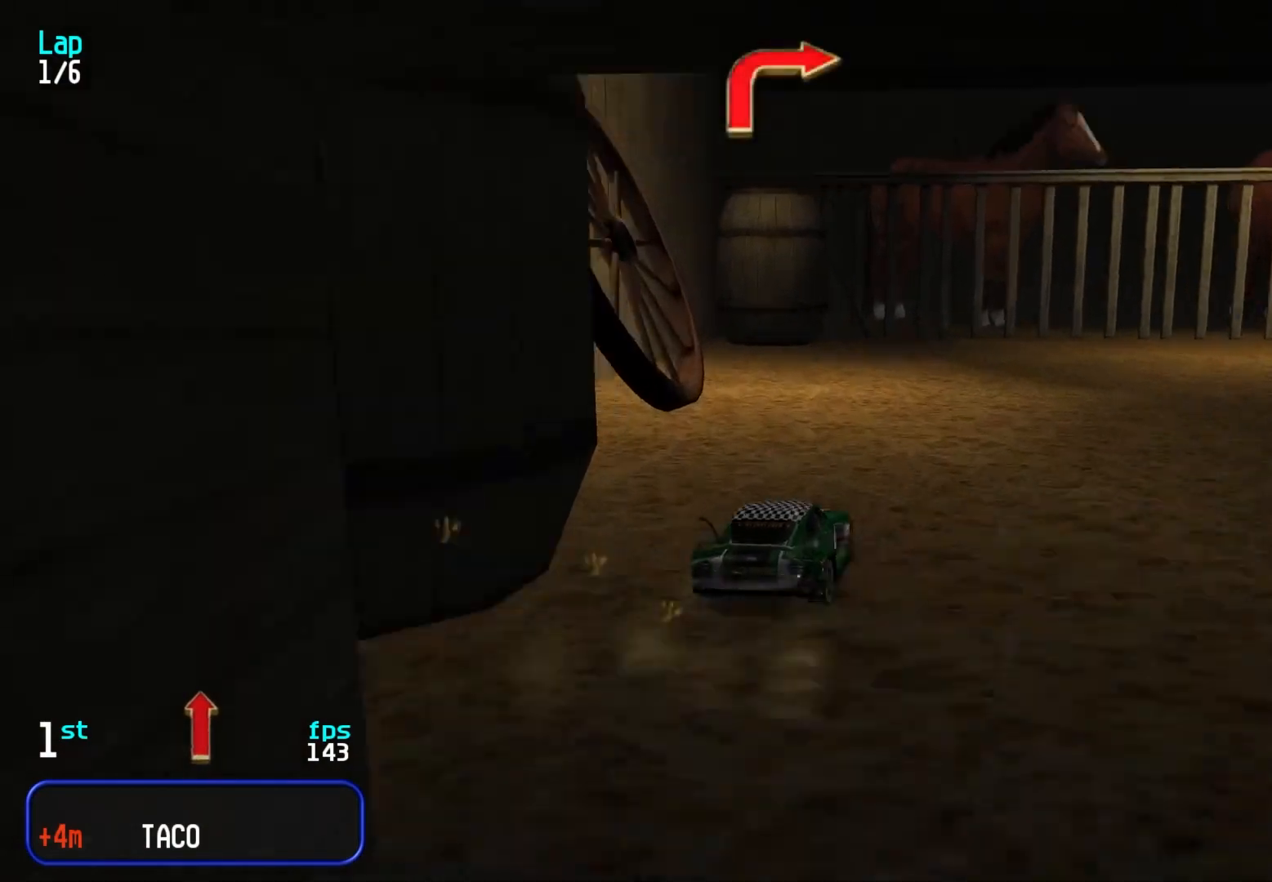
{"keys": ["left", "up"], "events": [[67, "up", "down"], [167, "up", "up"], [217, "up", "down"], [350, "right", "up"], [400, "left", "down"]]}
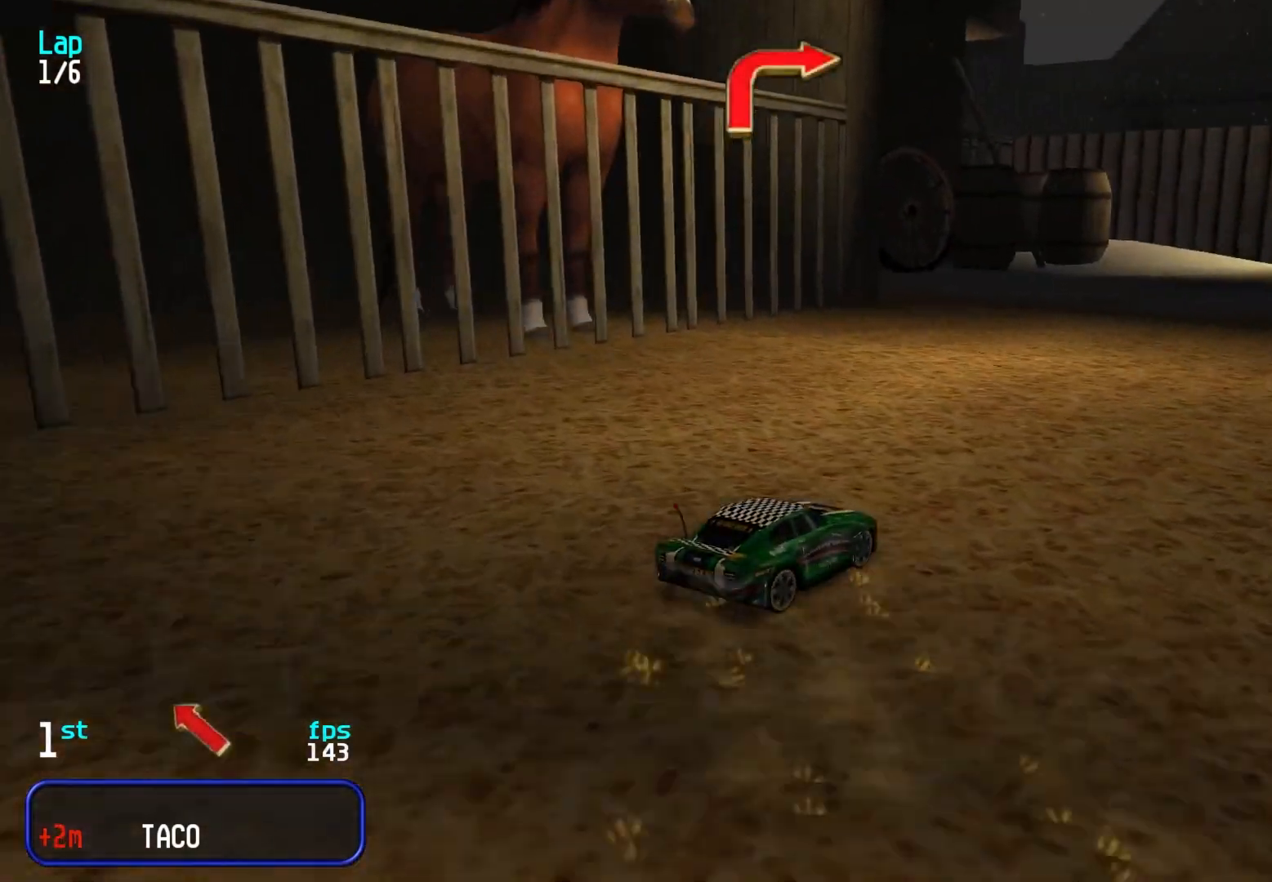
{"keys": ["up"], "events": [[283, "left", "up"], [317, "left", "down"], [467, "left", "up"]]}
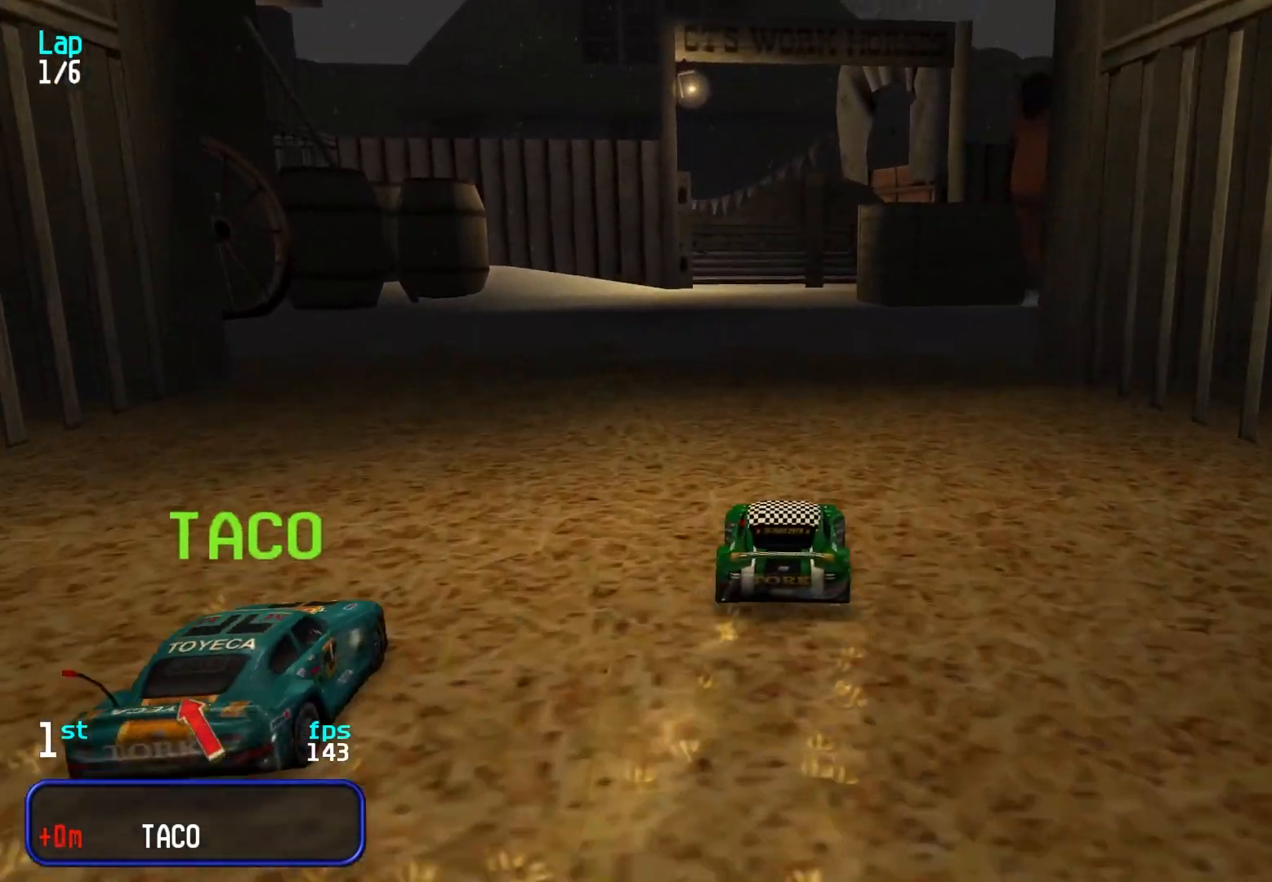
{"keys": [], "events": [[67, "left", "down"], [150, "left", "up"], [383, "up", "up"]]}
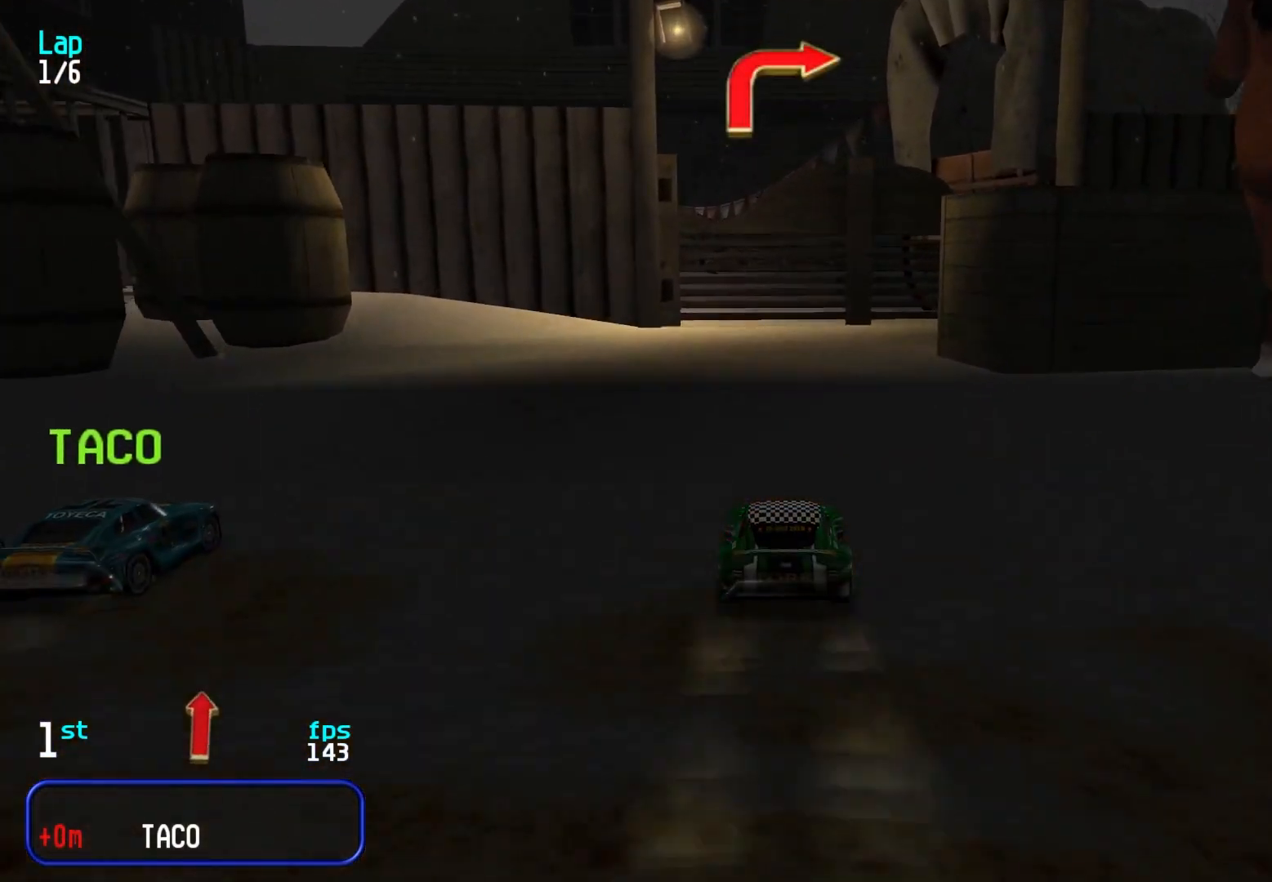
{"keys": ["right"], "events": [[33, "down", "down"], [167, "down", "up"], [167, "right", "down"], [317, "up", "down"], [400, "up", "up"]]}
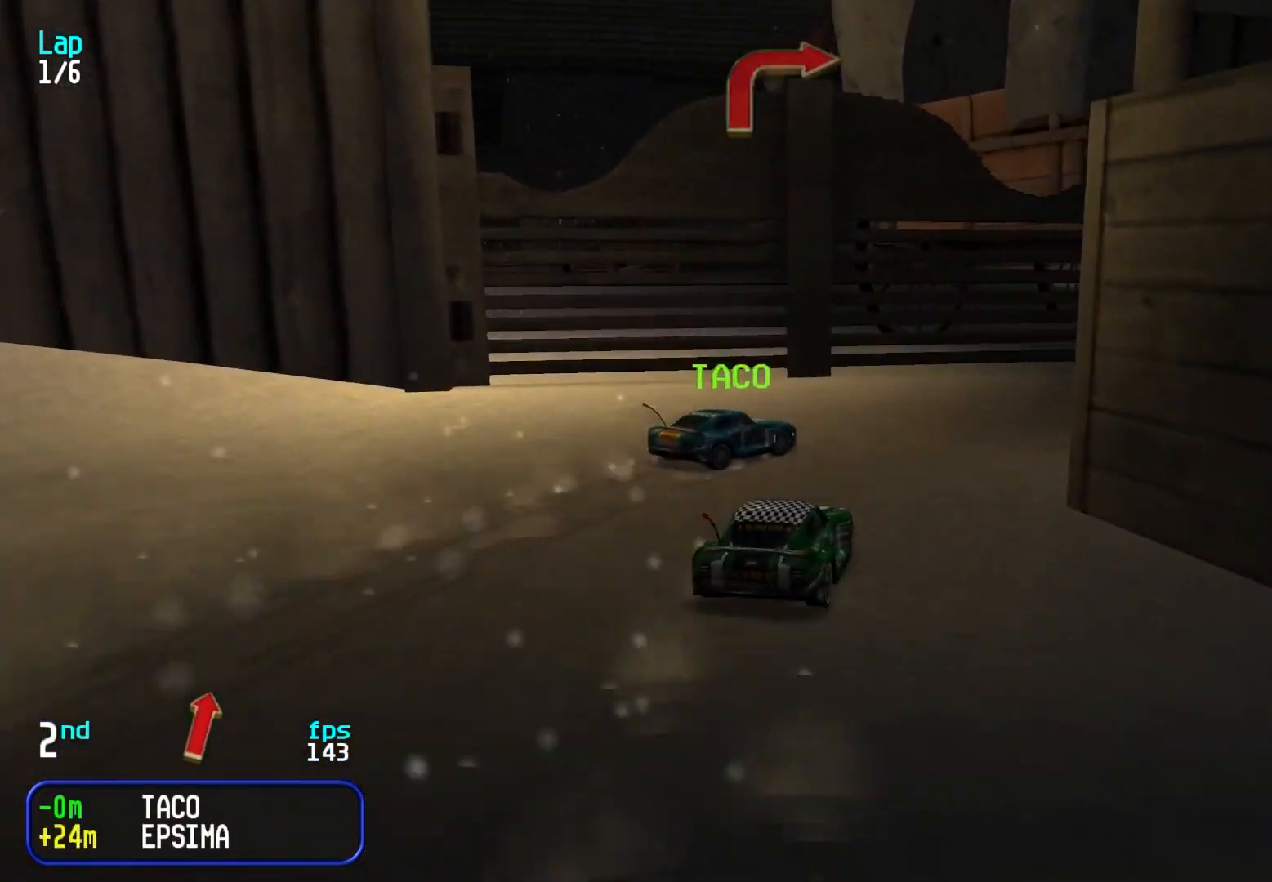
{"keys": ["up"], "events": [[50, "up", "down"], [333, "right", "up"], [367, "right", "down"], [467, "right", "up"]]}
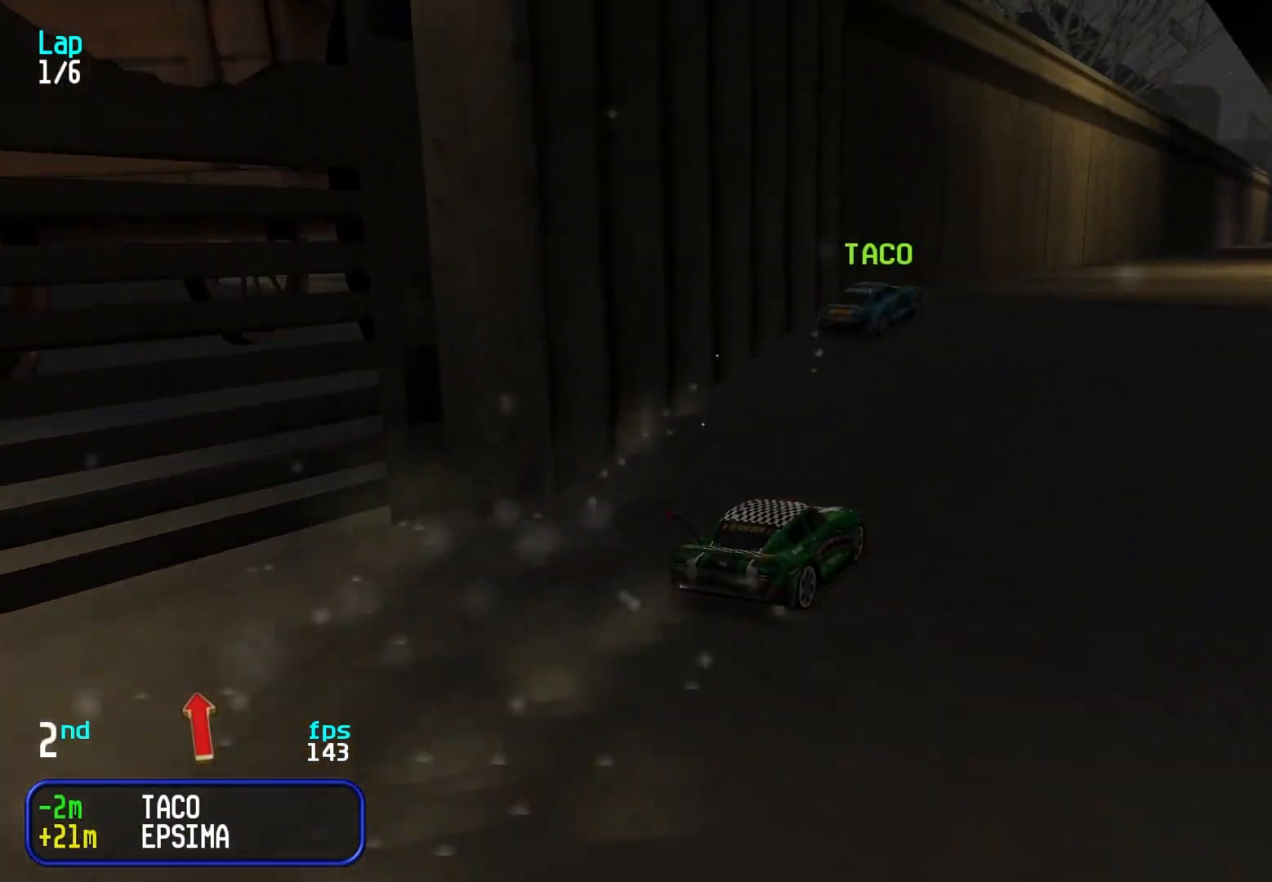
{"keys": ["up"], "events": [[67, "right", "down"], [100, "right", "up"]]}
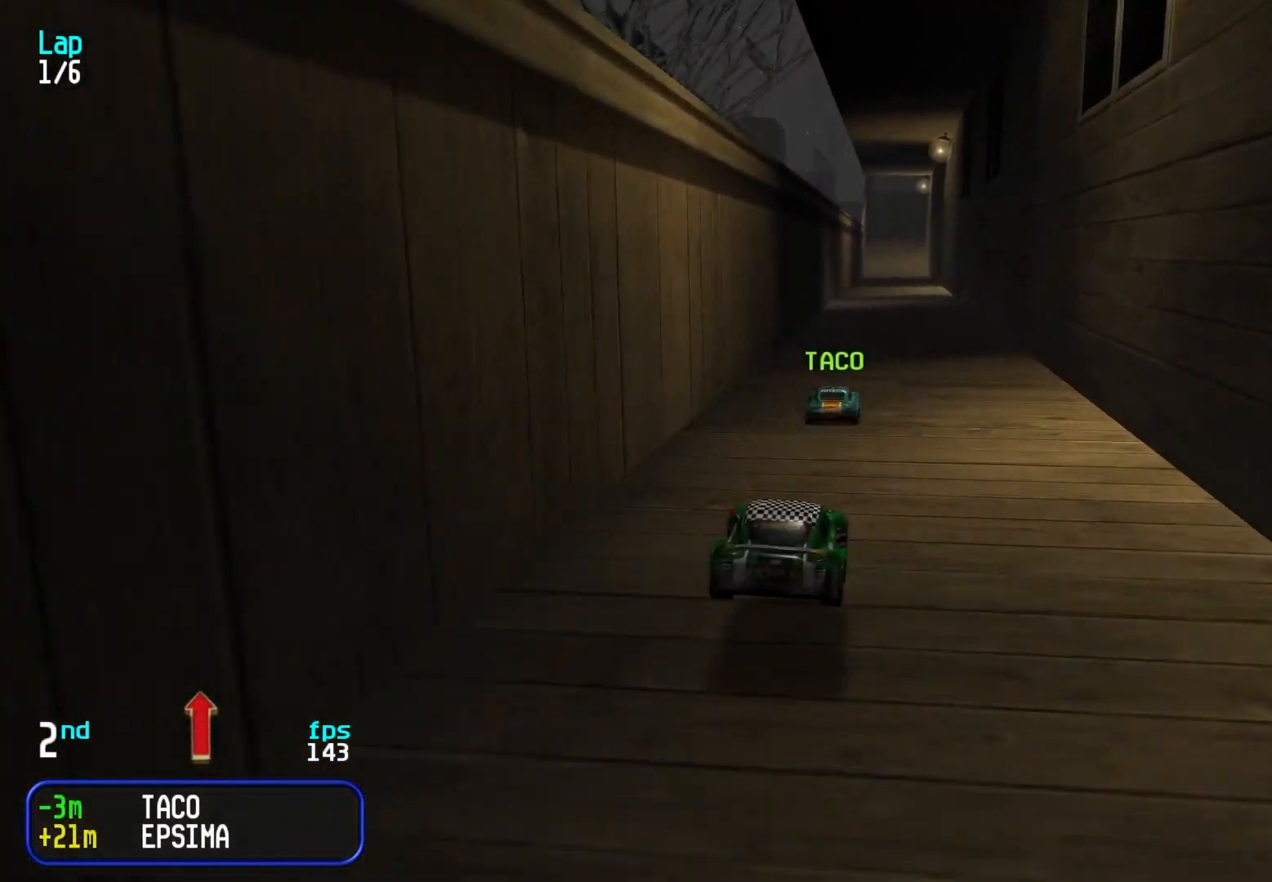
{"keys": ["up"], "events": []}
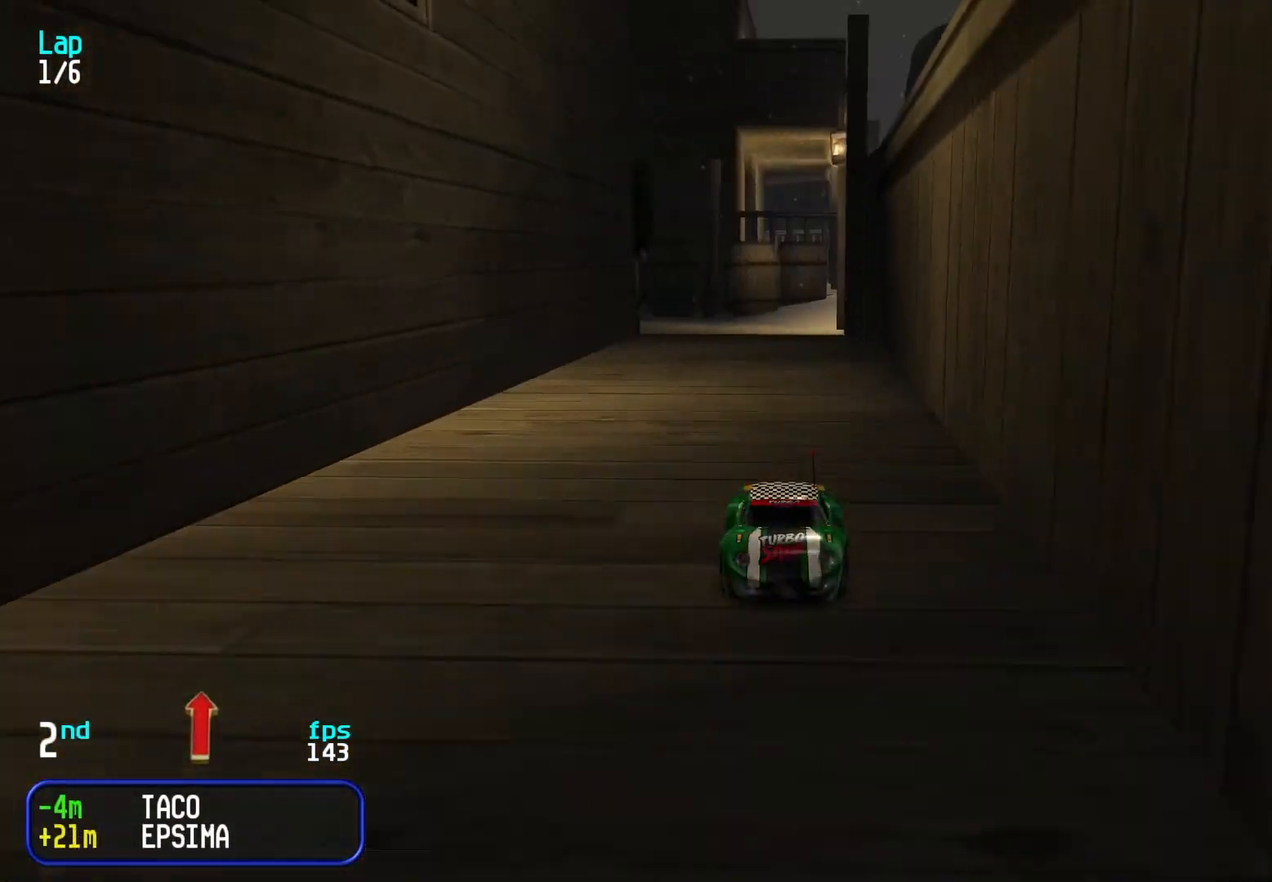
{"keys": ["up"], "events": []}
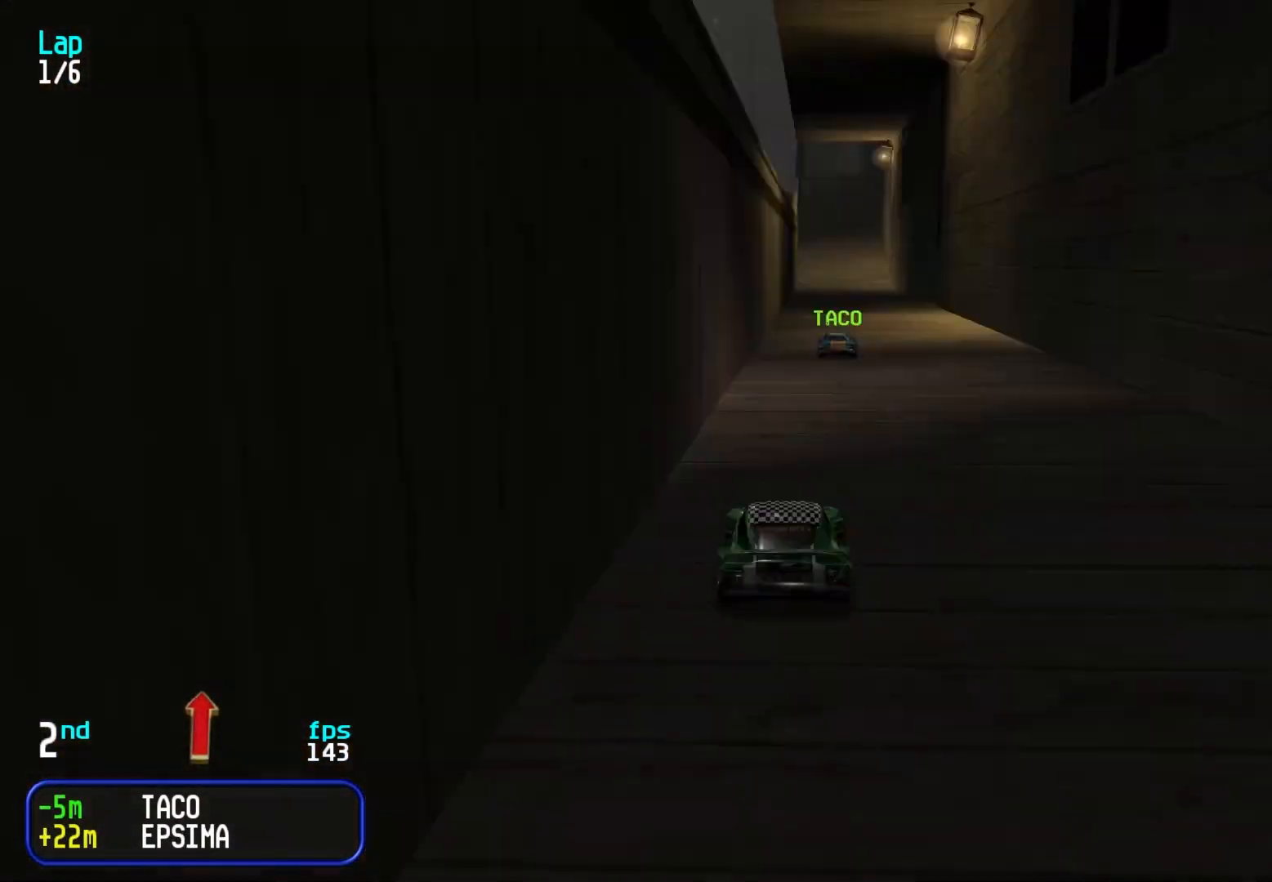
{"keys": ["left", "up"], "events": [[100, "left", "down"], [233, "left", "up"], [283, "left", "down"]]}
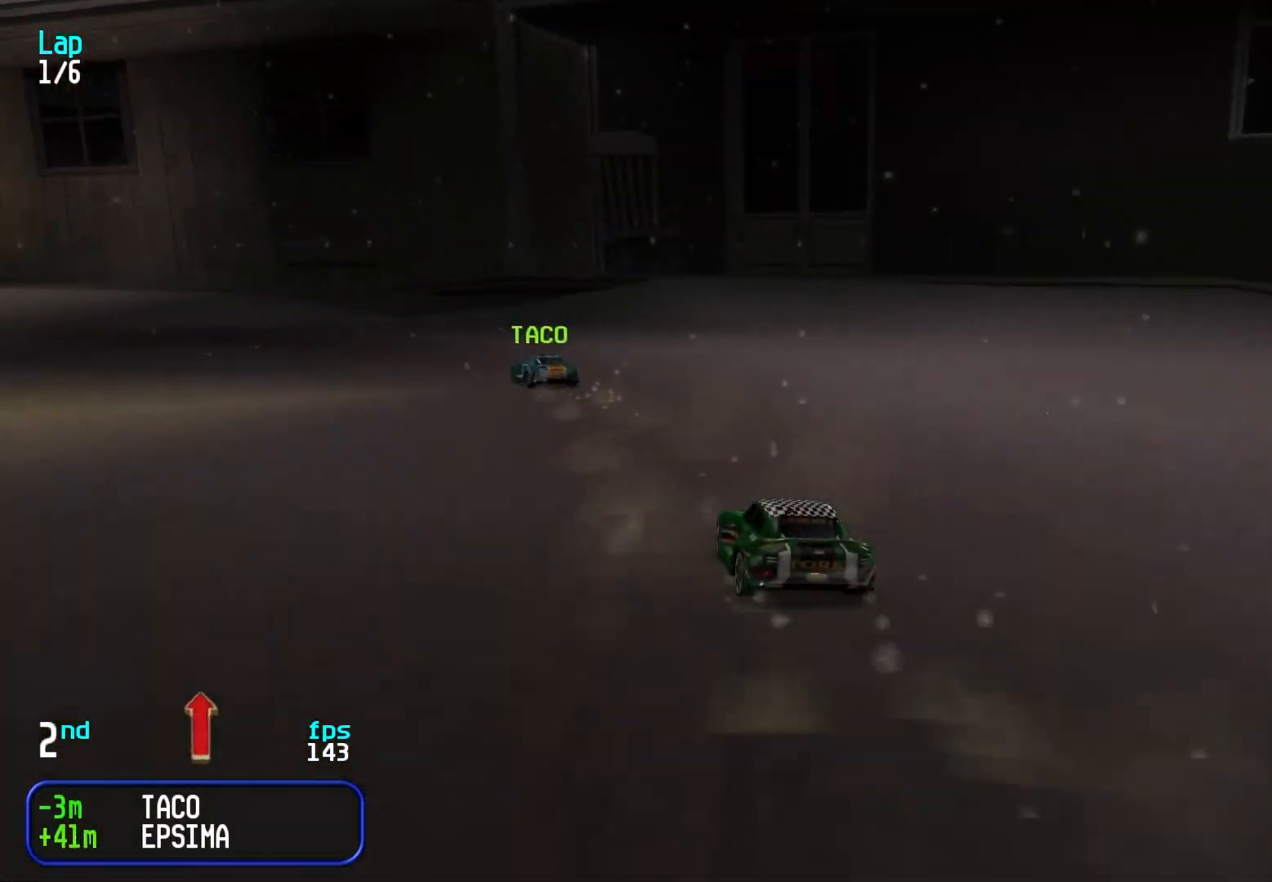
{"keys": ["right", "up"], "events": [[117, "left", "up"], [167, "left", "down"], [350, "left", "up"], [450, "right", "down"]]}
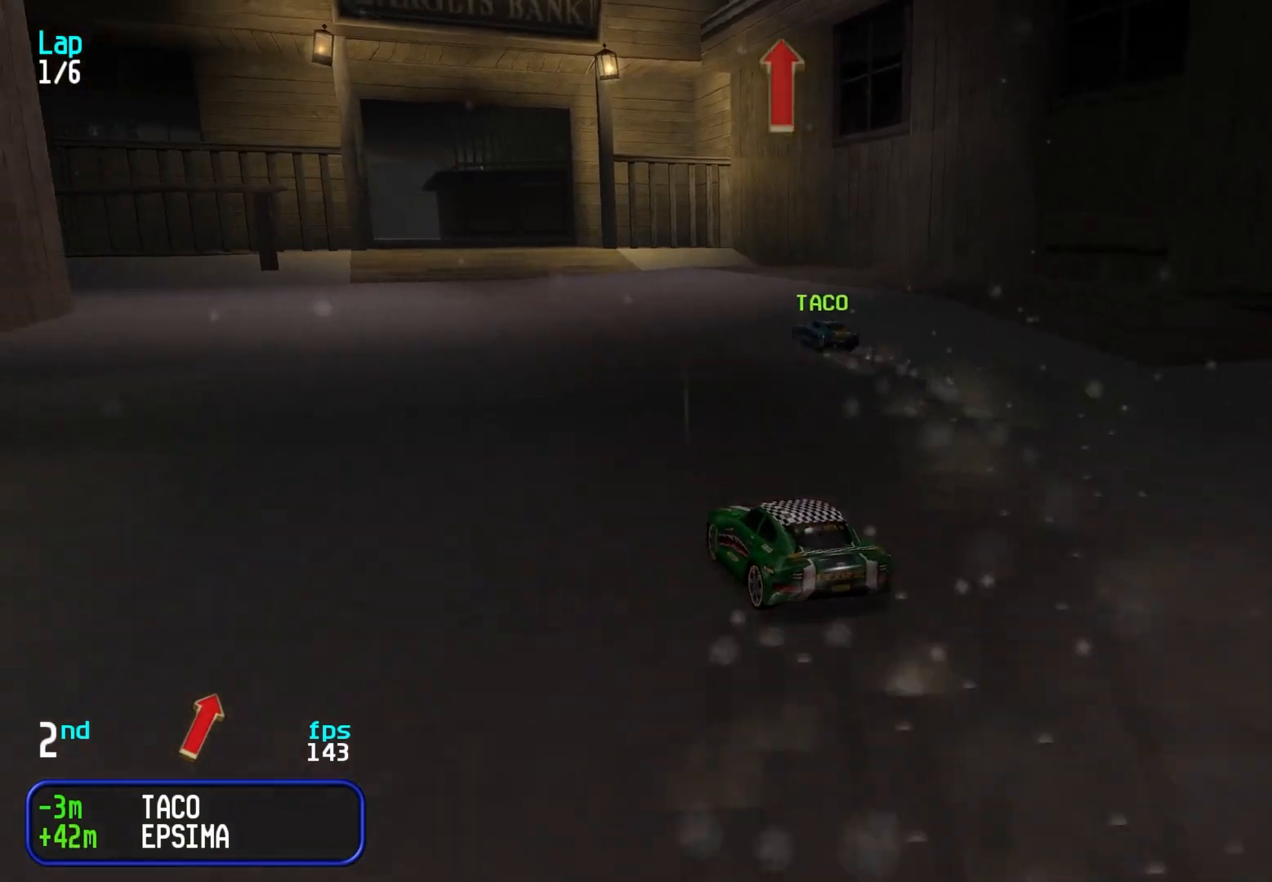
{"keys": ["up"], "events": [[33, "right", "up"], [183, "left", "down"], [267, "left", "up"], [317, "right", "down"], [417, "right", "up"]]}
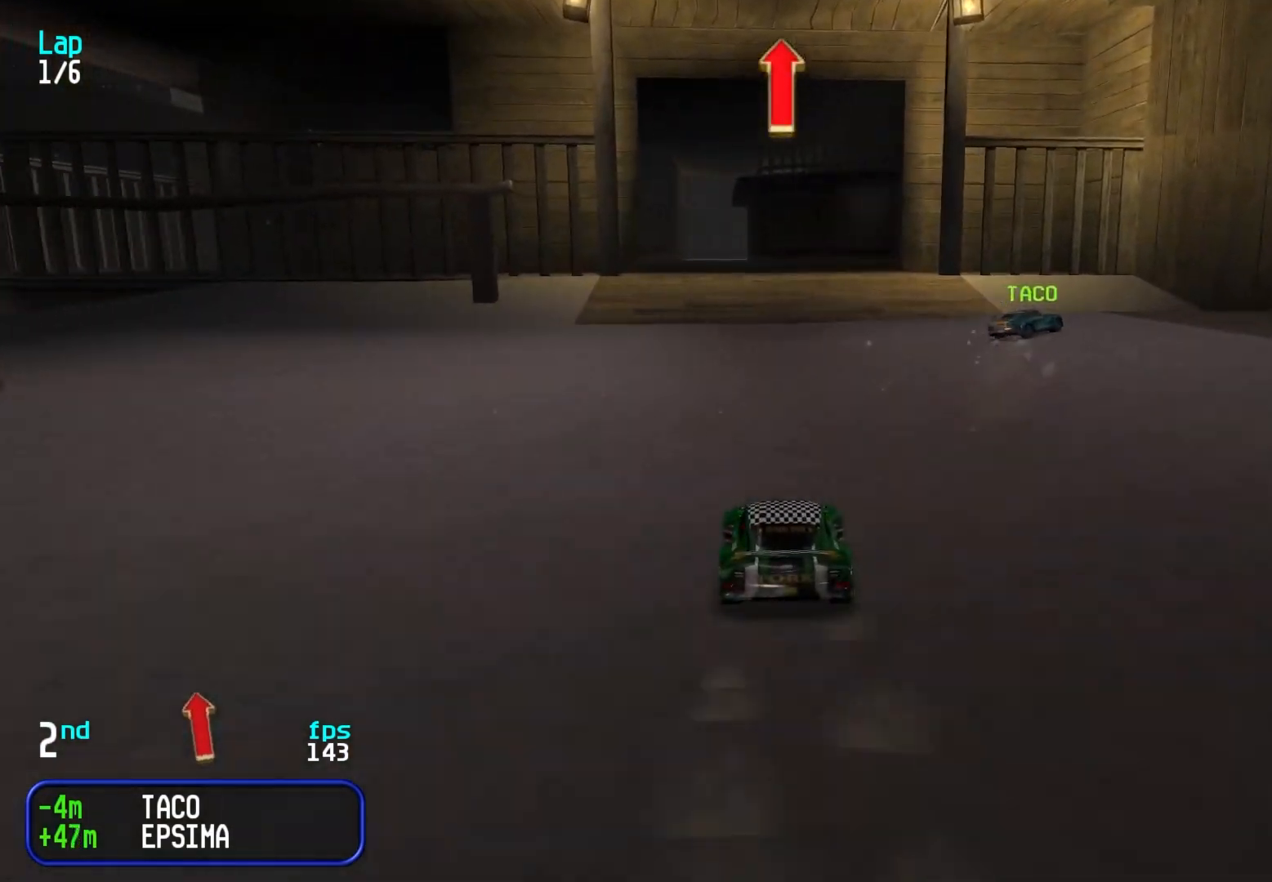
{"keys": ["up"], "events": [[50, "left", "down"], [100, "left", "up"], [200, "left", "down"], [283, "left", "up"], [433, "left", "down"], [467, "left", "up"]]}
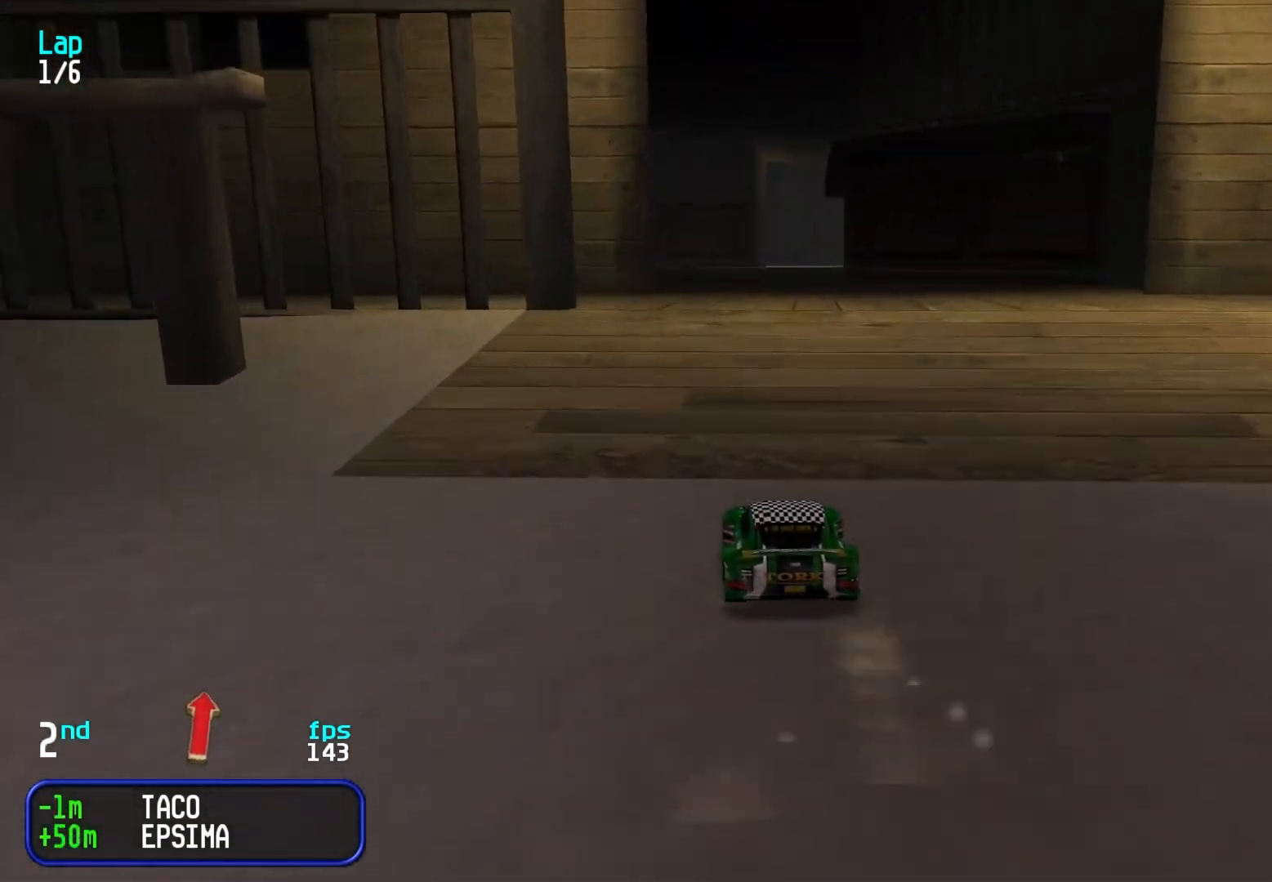
{"keys": ["up"], "events": []}
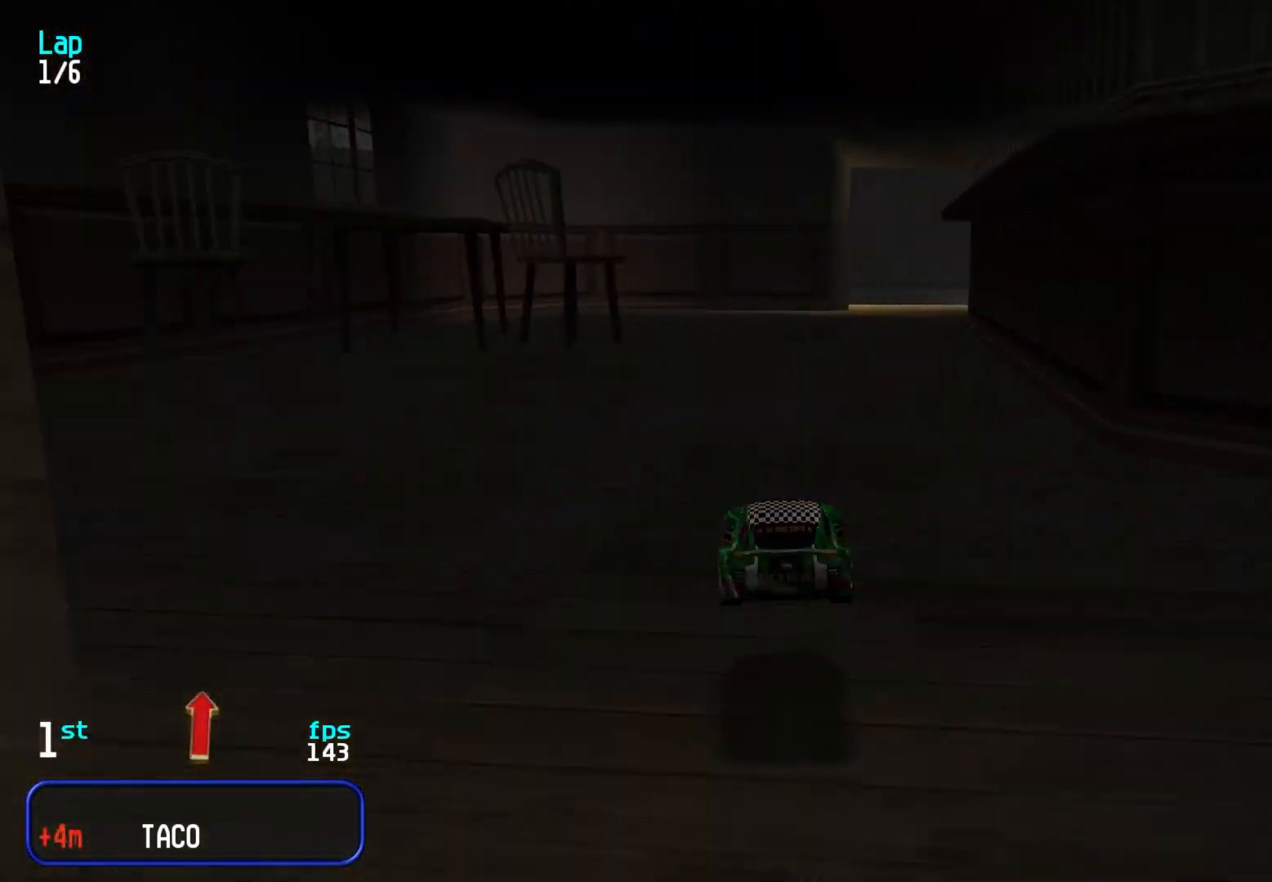
{"keys": ["up"], "events": []}
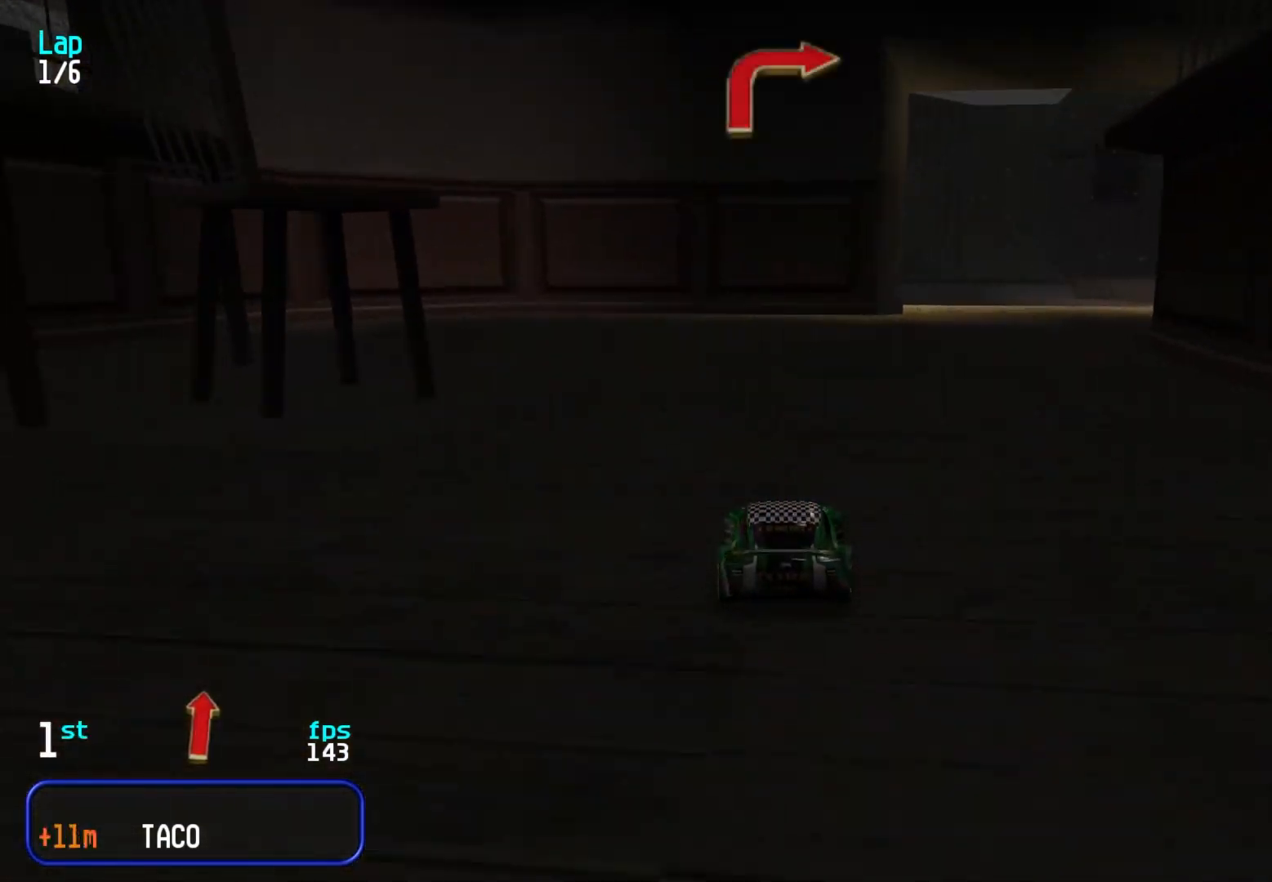
{"keys": ["right", "up"], "events": [[17, "right", "down"], [417, "right", "up"], [467, "right", "down"]]}
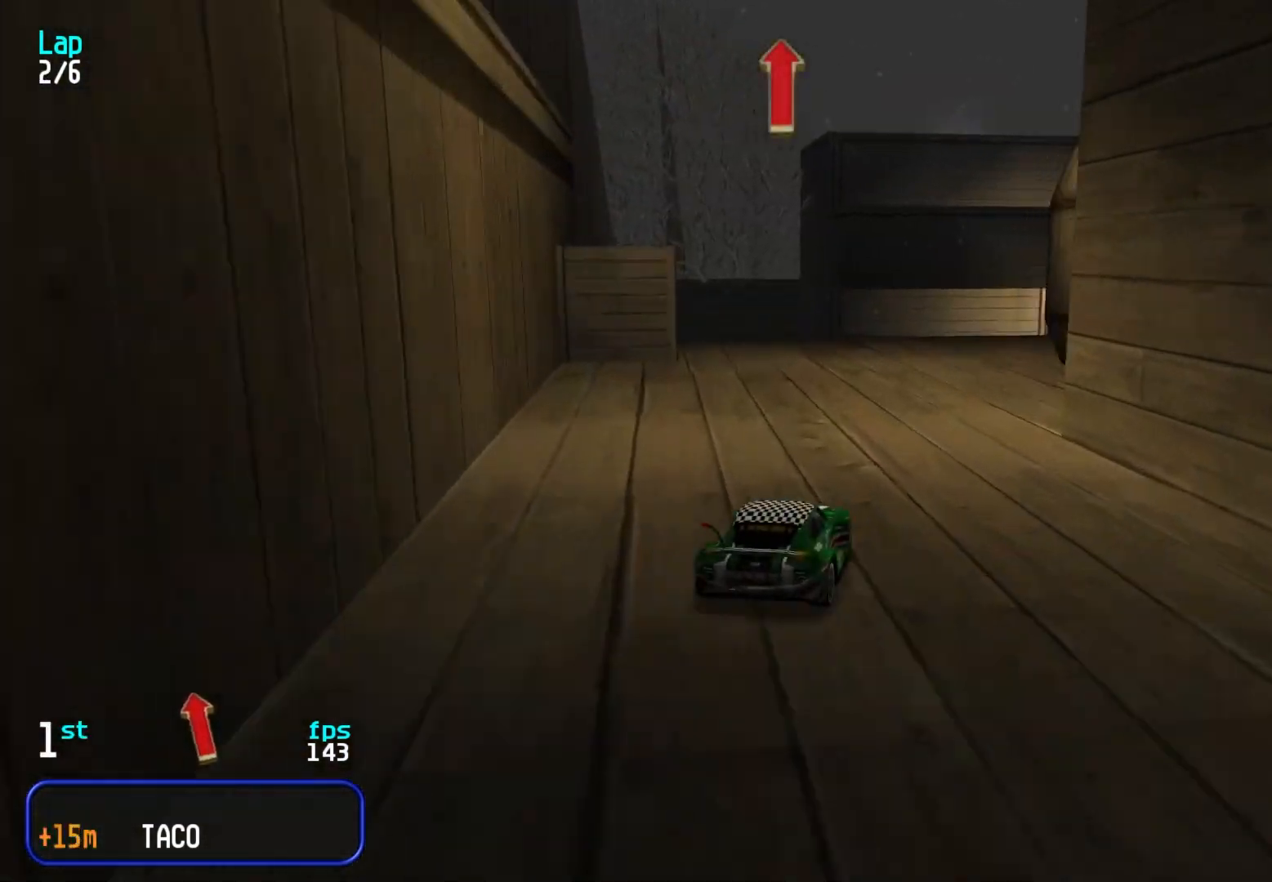
{"keys": ["up"], "events": [[100, "right", "up"], [200, "right", "down"], [250, "right", "up"], [383, "right", "down"], [433, "right", "up"]]}
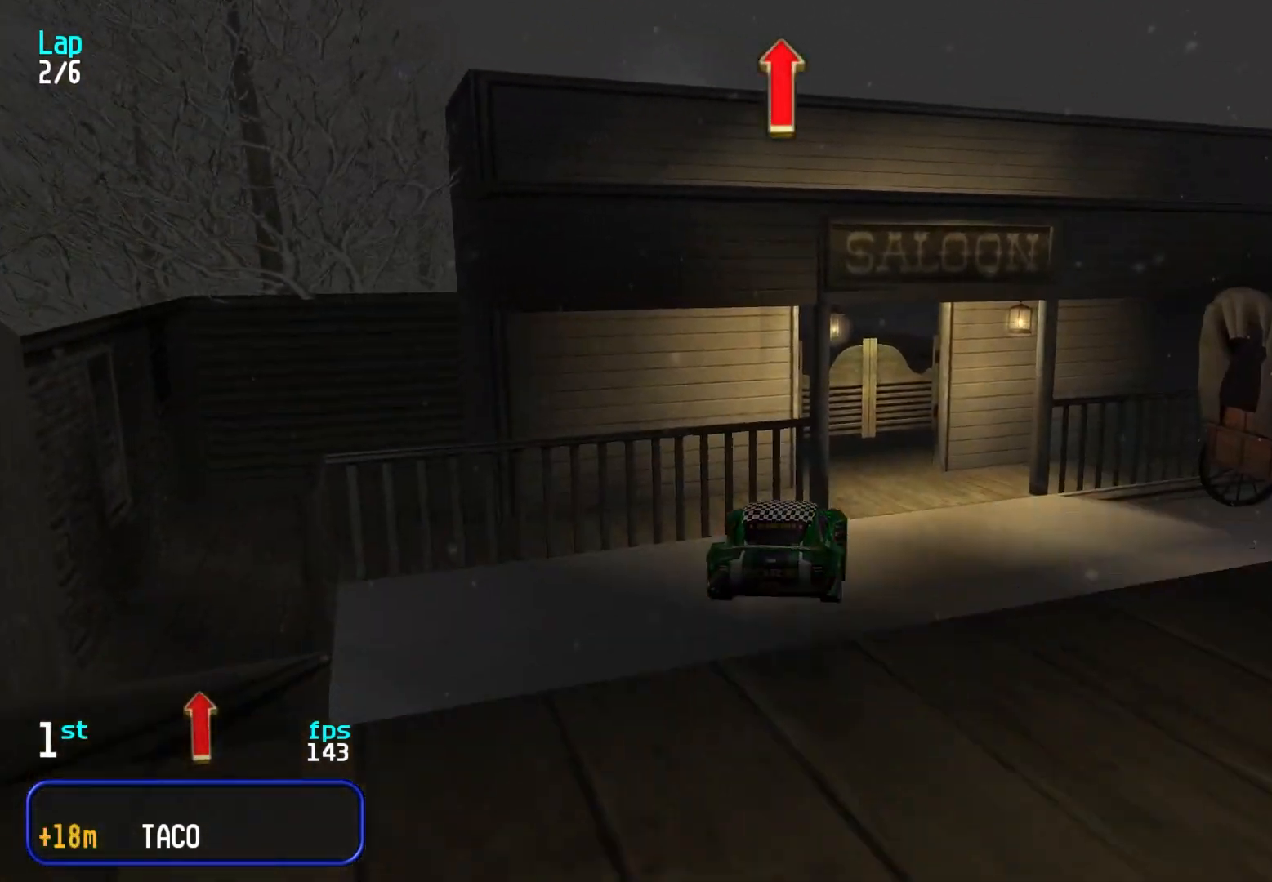
{"keys": ["up"], "events": []}
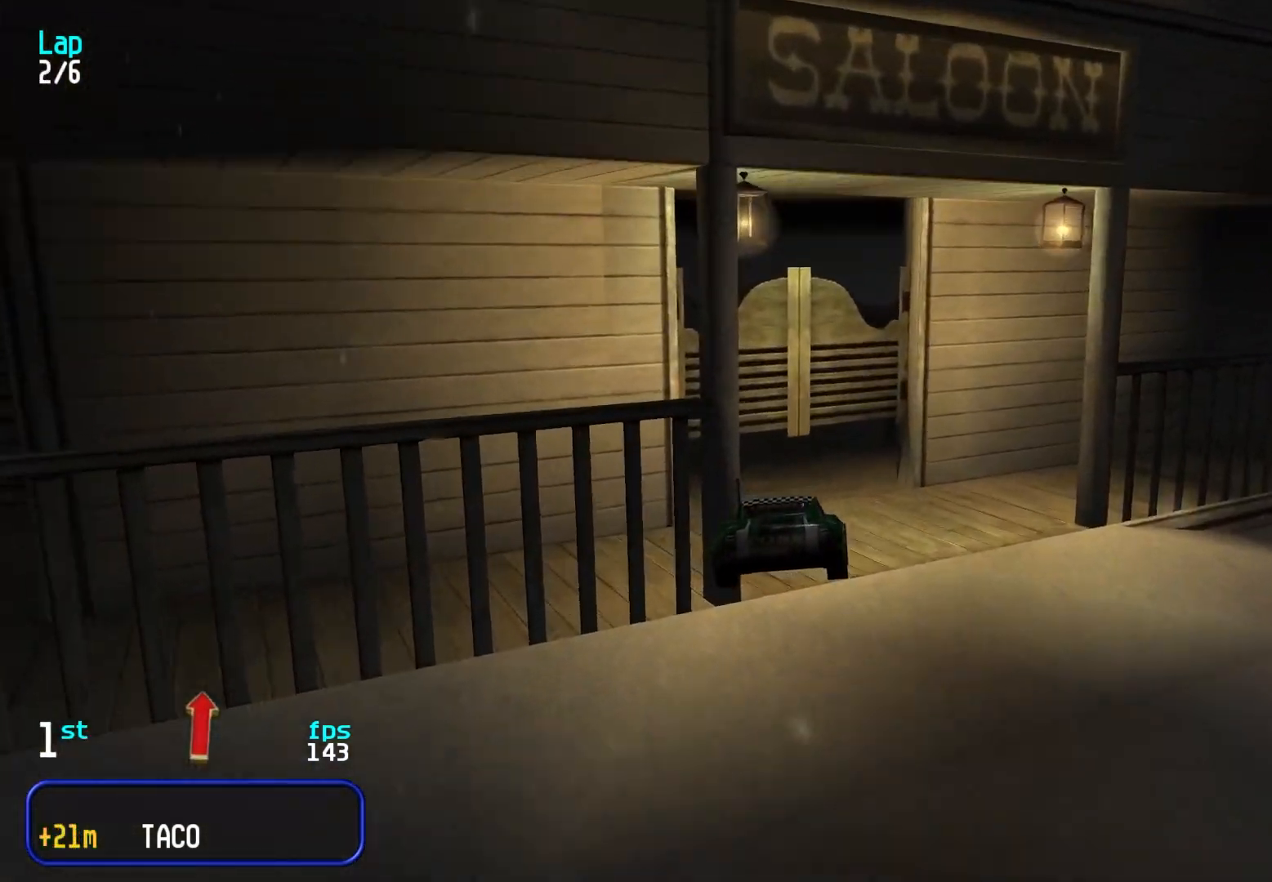
{"keys": ["left"], "events": [[133, "up", "up"], [283, "down", "down"], [417, "down", "up"], [467, "left", "down"]]}
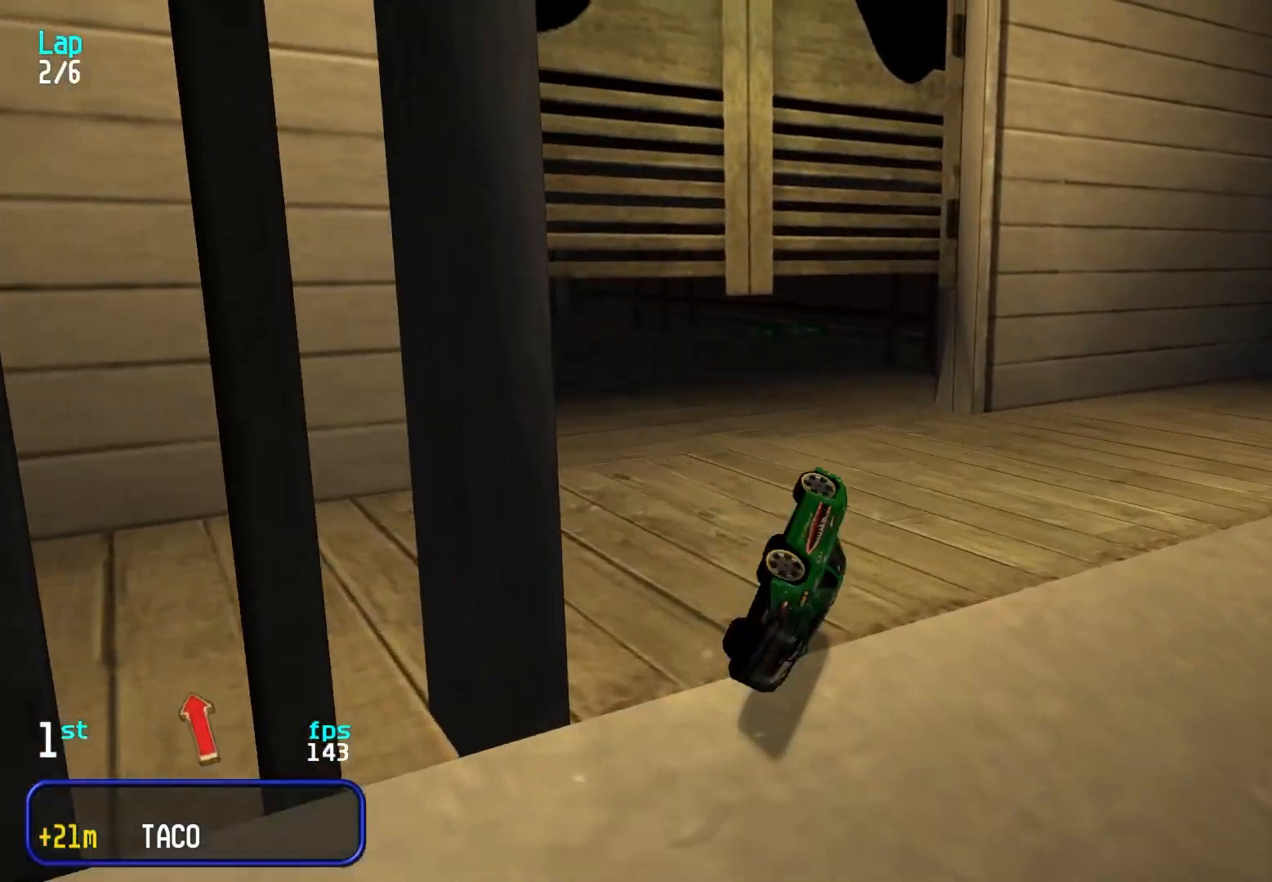
{"keys": ["left", "up"], "events": [[67, "up", "down"], [150, "up", "up"], [383, "up", "down"]]}
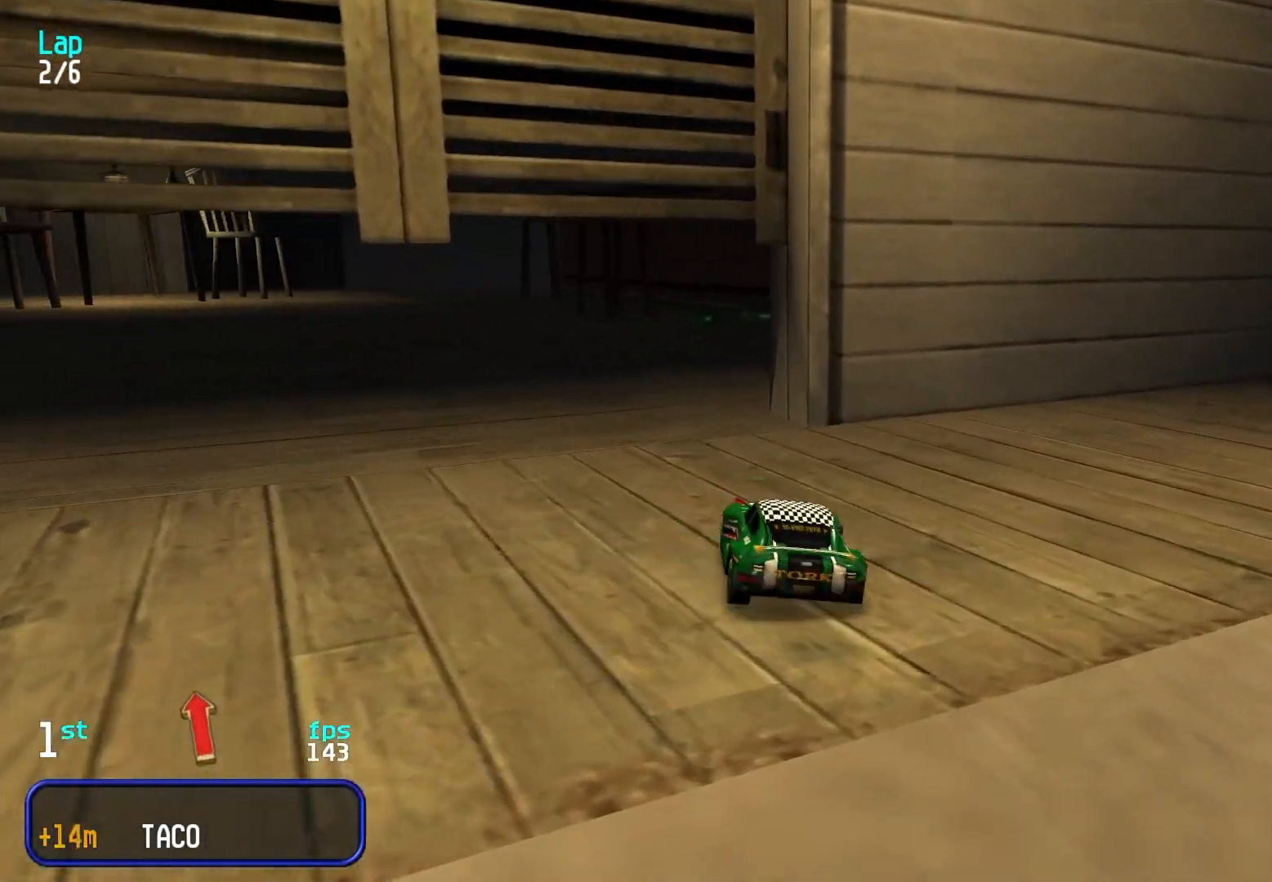
{"keys": ["up"], "events": [[250, "left", "up"], [450, "right", "down"], [500, "right", "up"]]}
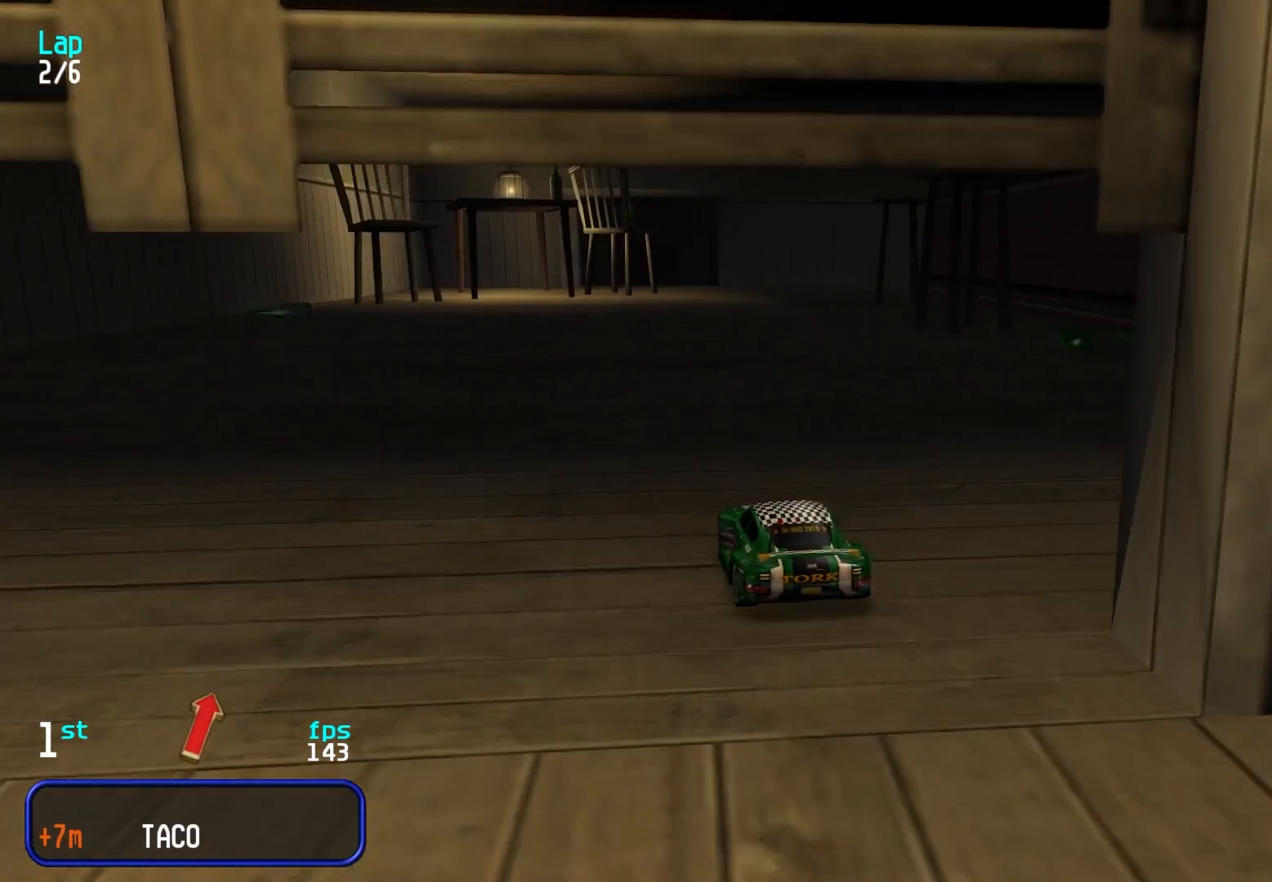
{"keys": ["right", "up"], "events": [[467, "right", "down"]]}
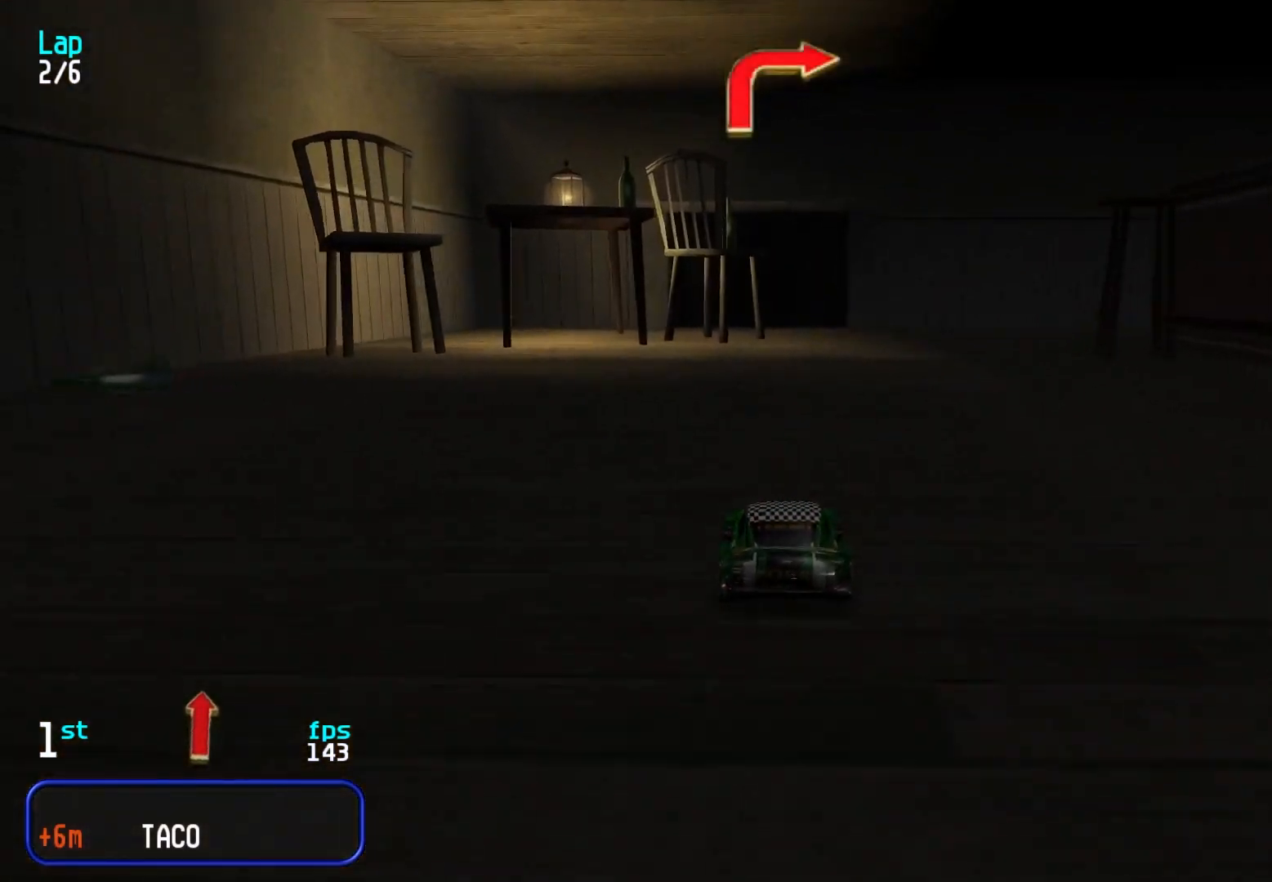
{"keys": ["right", "up"], "events": []}
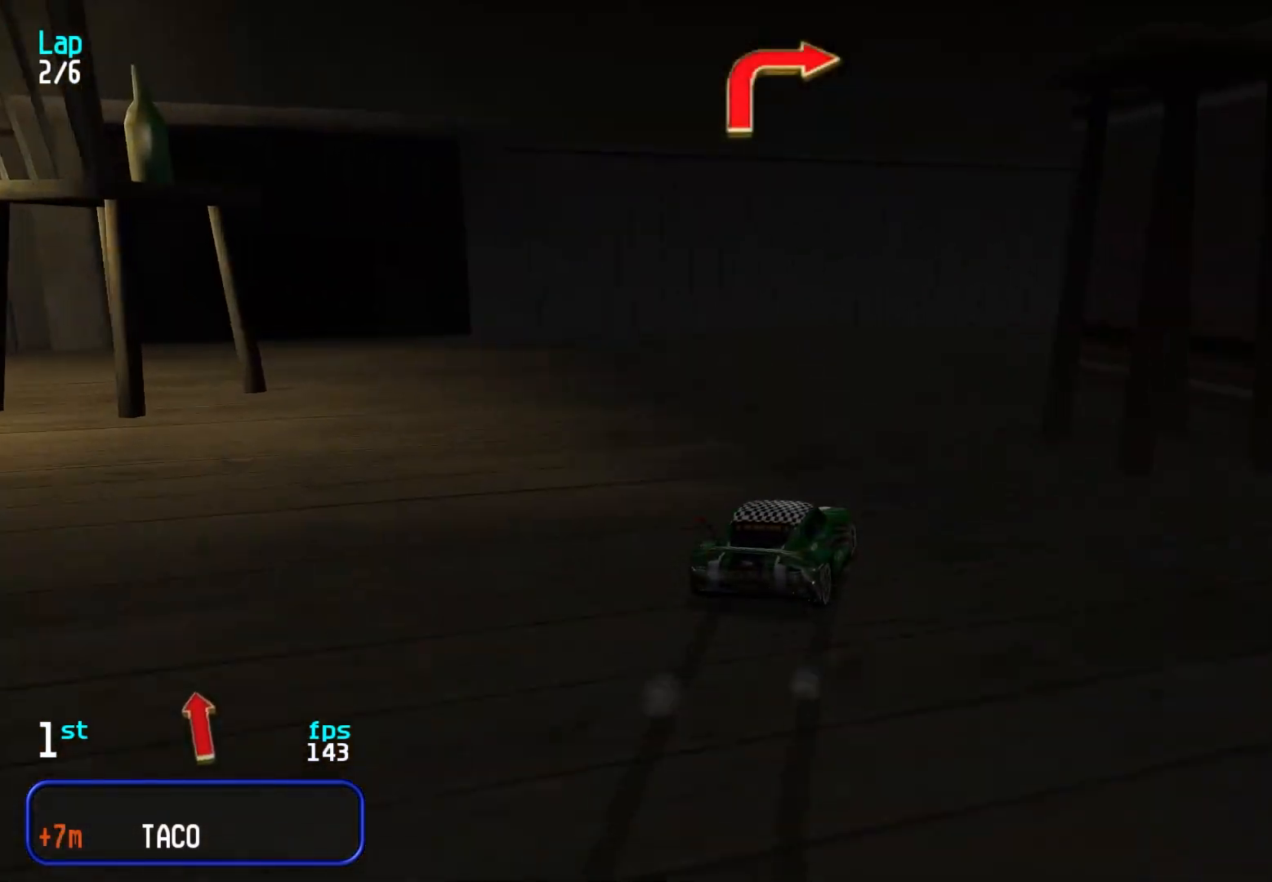
{"keys": ["right", "up"], "events": [[67, "right", "up"], [167, "up", "up"], [267, "down", "down"], [267, "right", "down"], [350, "down", "up"], [450, "up", "down"]]}
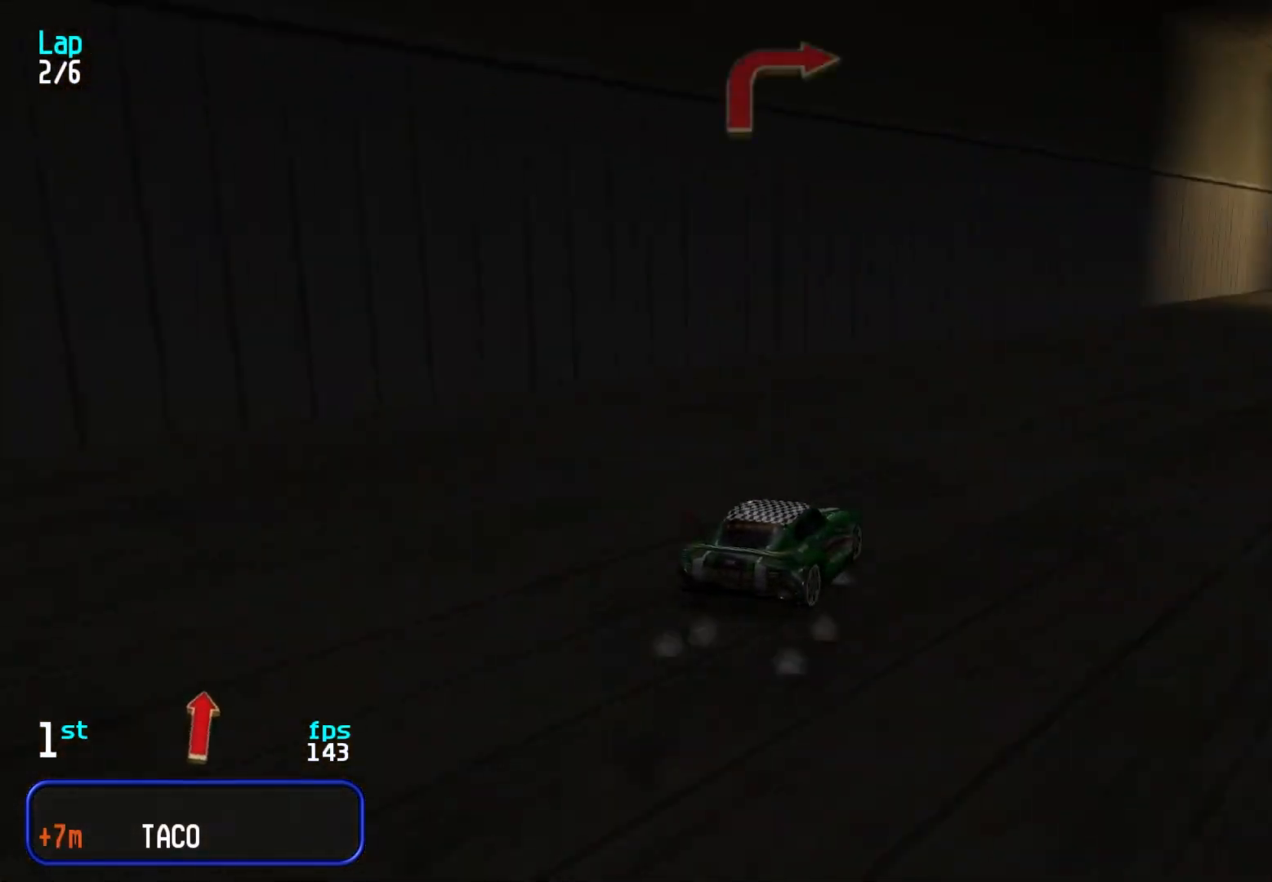
{"keys": ["left"], "events": [[317, "left", "down"], [317, "right", "up"], [317, "up", "up"], [367, "left", "up"], [467, "left", "down"]]}
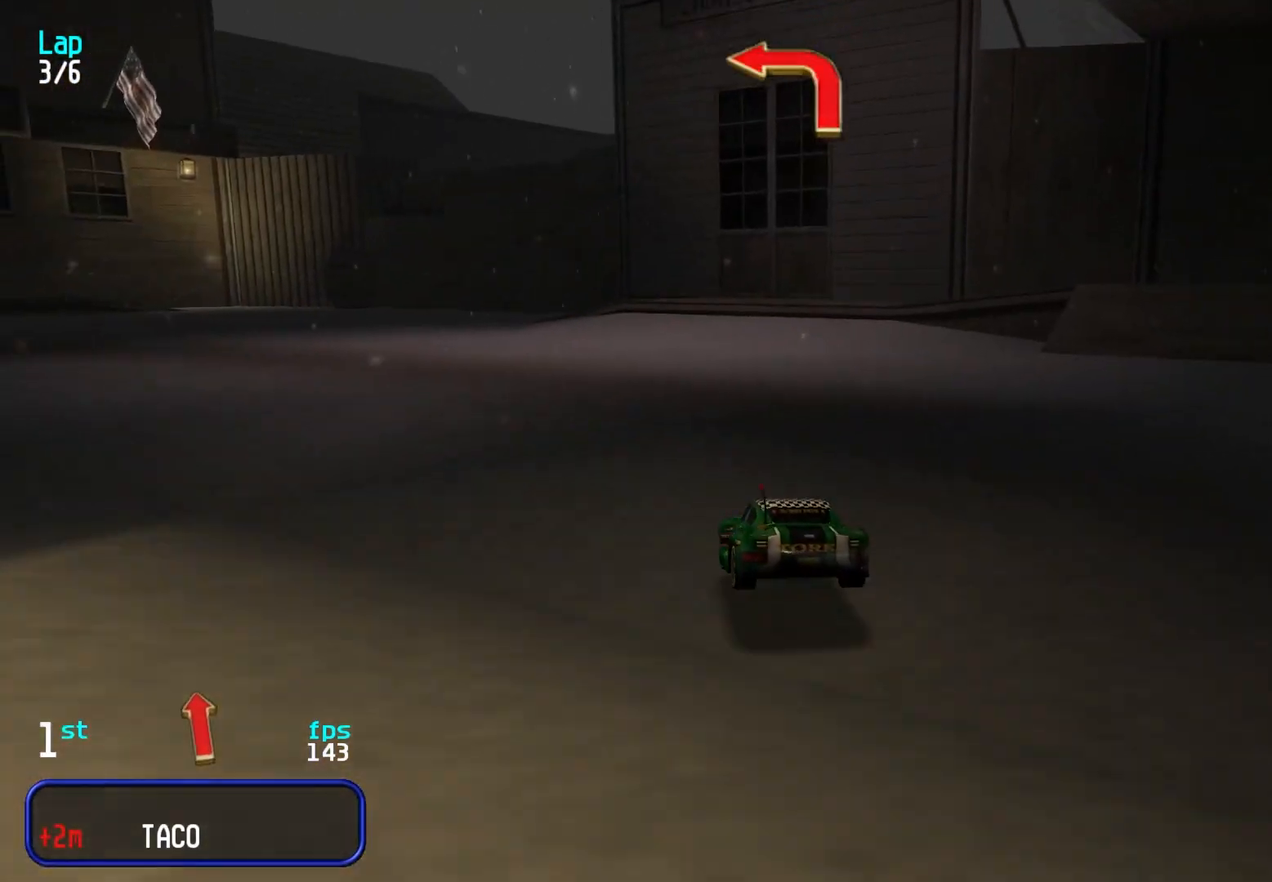
{"keys": ["left", "up"], "events": [[17, "up", "down"], [333, "left", "up"], [433, "left", "down"]]}
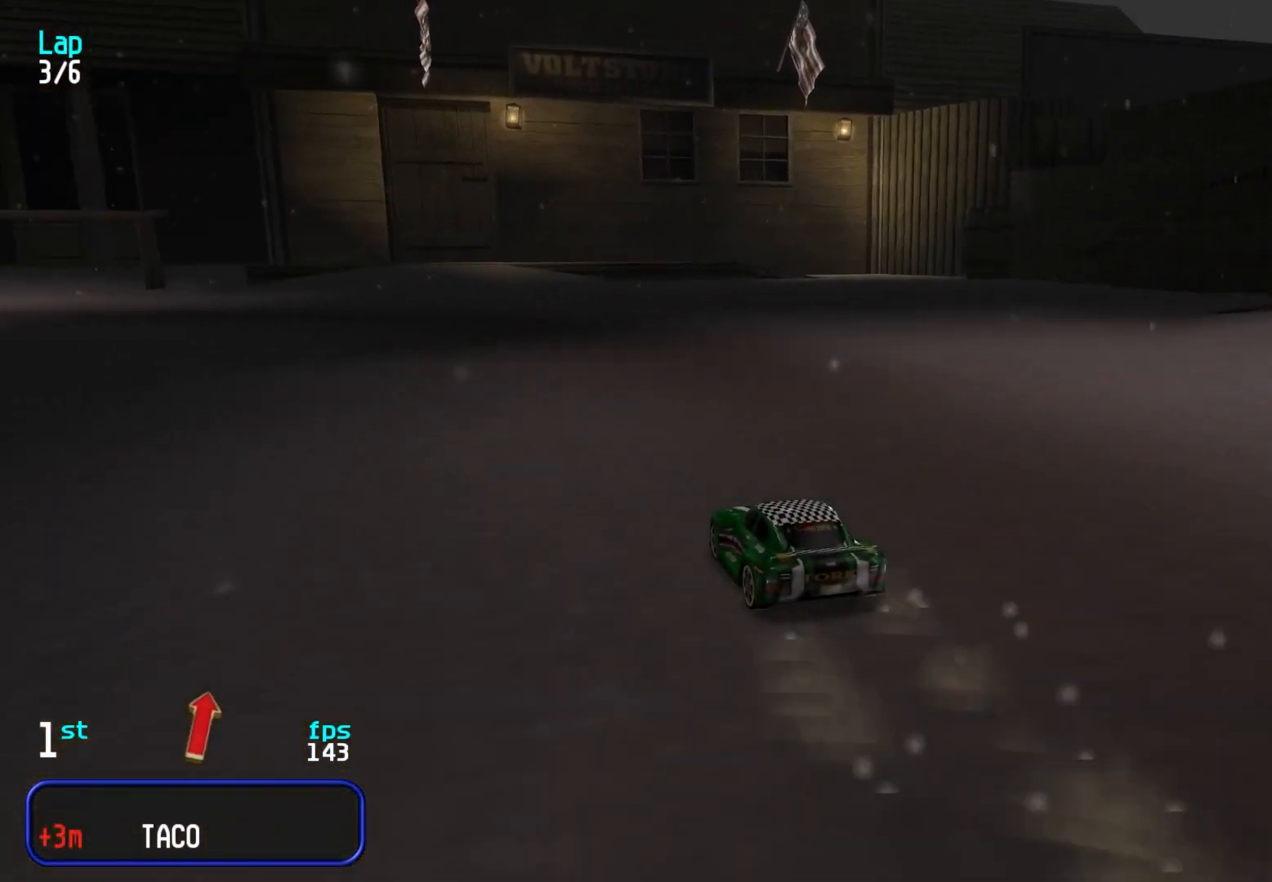
{"keys": ["left", "up"], "events": [[167, "left", "up"], [217, "left", "down"], [467, "left", "up"], [500, "left", "down"]]}
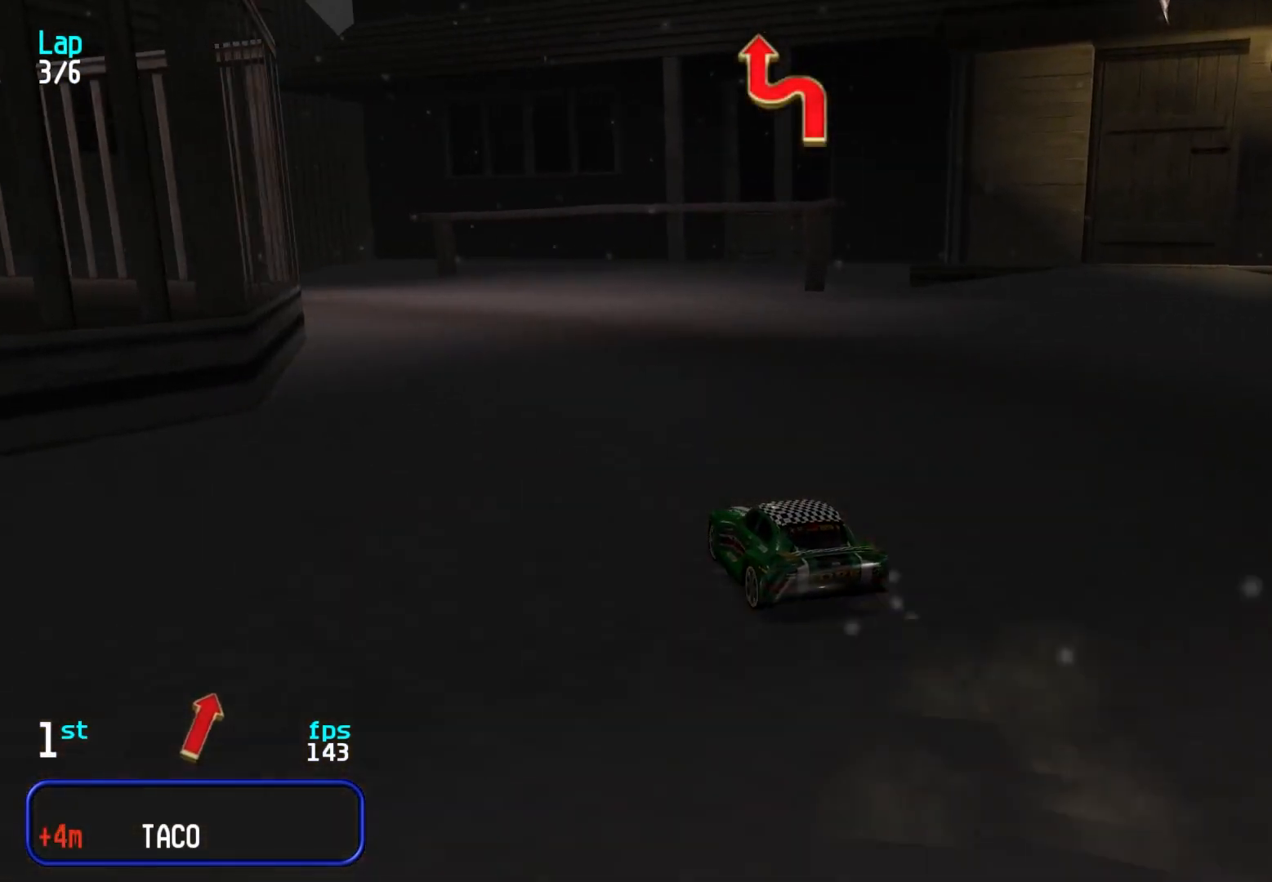
{"keys": ["up"], "events": [[133, "left", "up"], [233, "left", "down"], [367, "left", "up"], [417, "left", "down"], [467, "left", "up"]]}
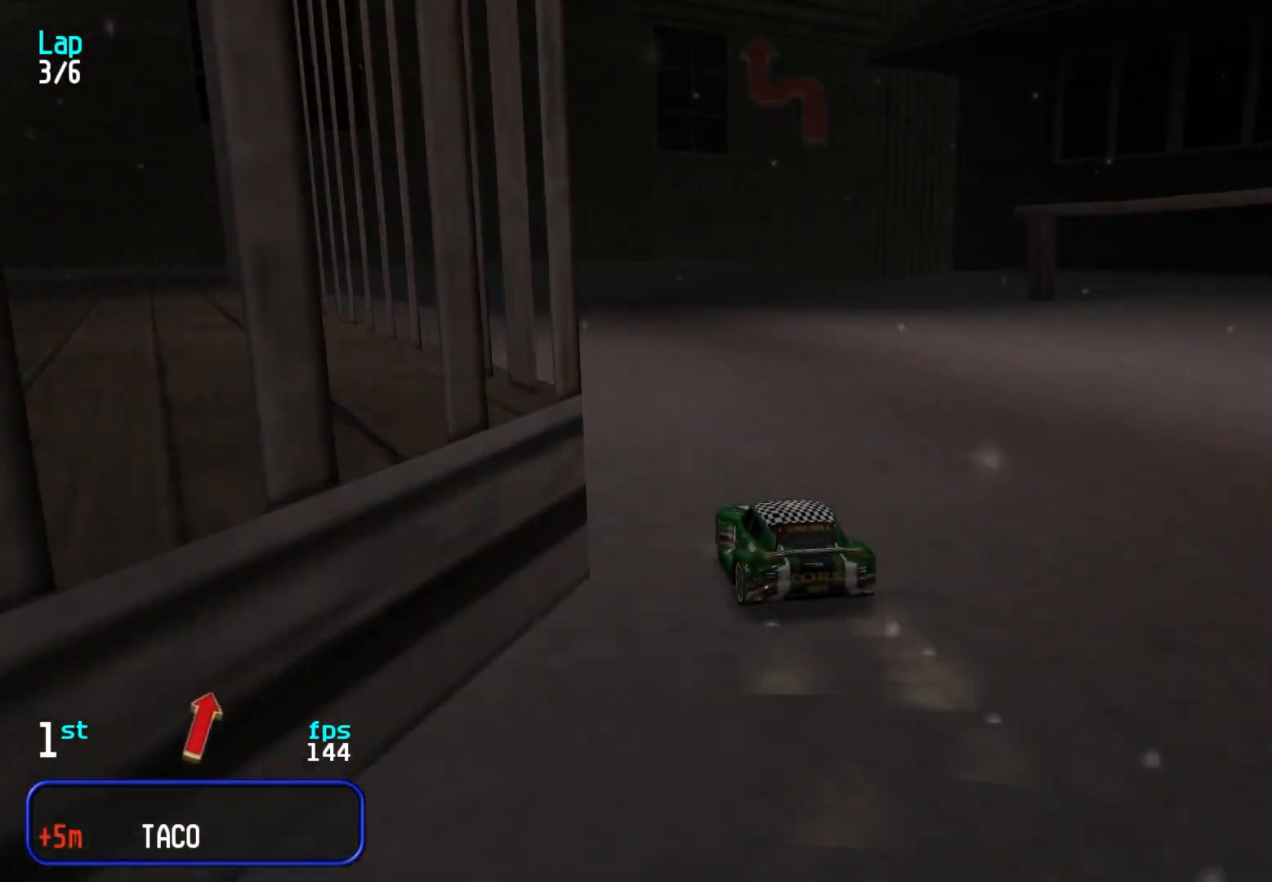
{"keys": ["up"], "events": [[100, "right", "down"], [200, "right", "up"], [433, "right", "down"], [483, "right", "up"]]}
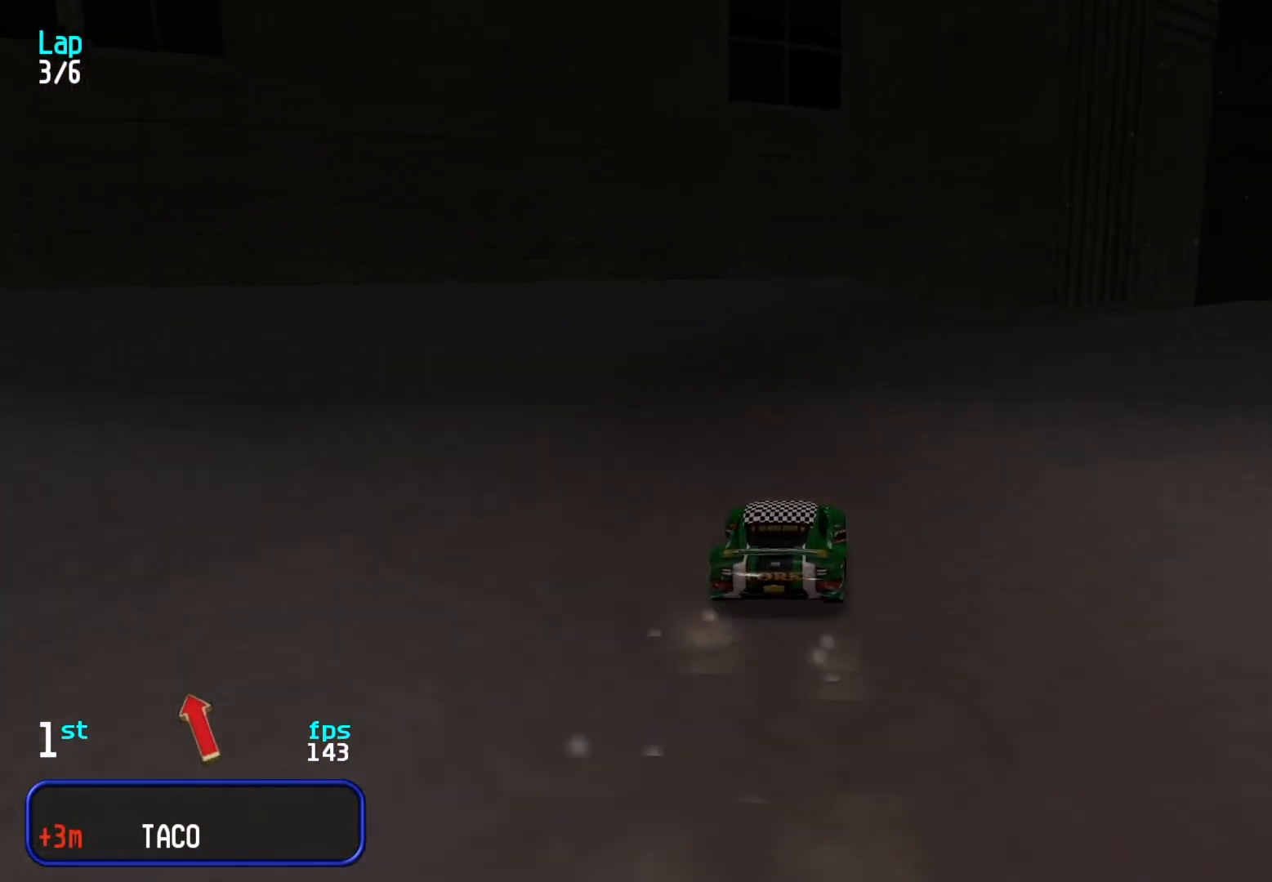
{"keys": ["right", "up"], "events": [[83, "right", "down"], [167, "right", "up"], [217, "right", "down"], [400, "right", "up"], [500, "right", "down"]]}